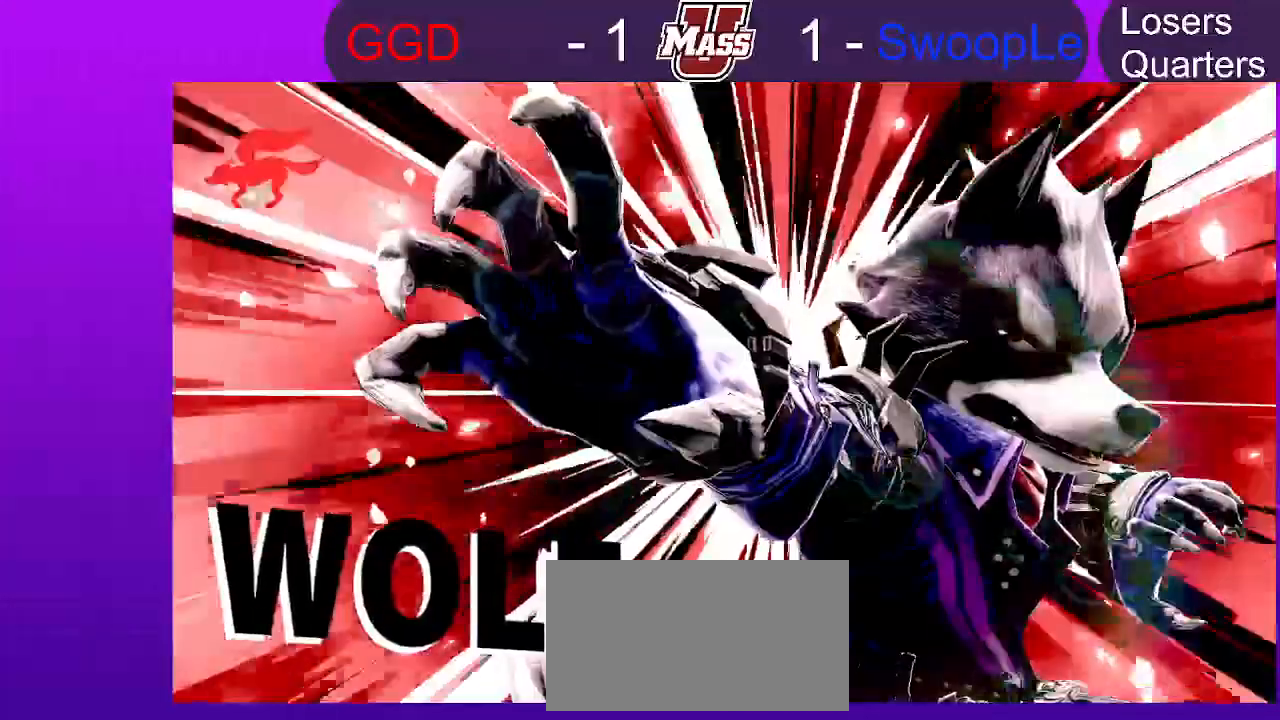
Gameplay with a controller (Nintendo layout); each line is a JSON object with the inputs held at the frame after it. "events" lists button and stick changes between this image and that frame as [ms after this image, input, new state], when the widget could be followed in between. Not read: DPAD_DOWN DPAD_UP L3 R3.
{"buttons": [], "left_stick": "center", "right_stick": "center"}
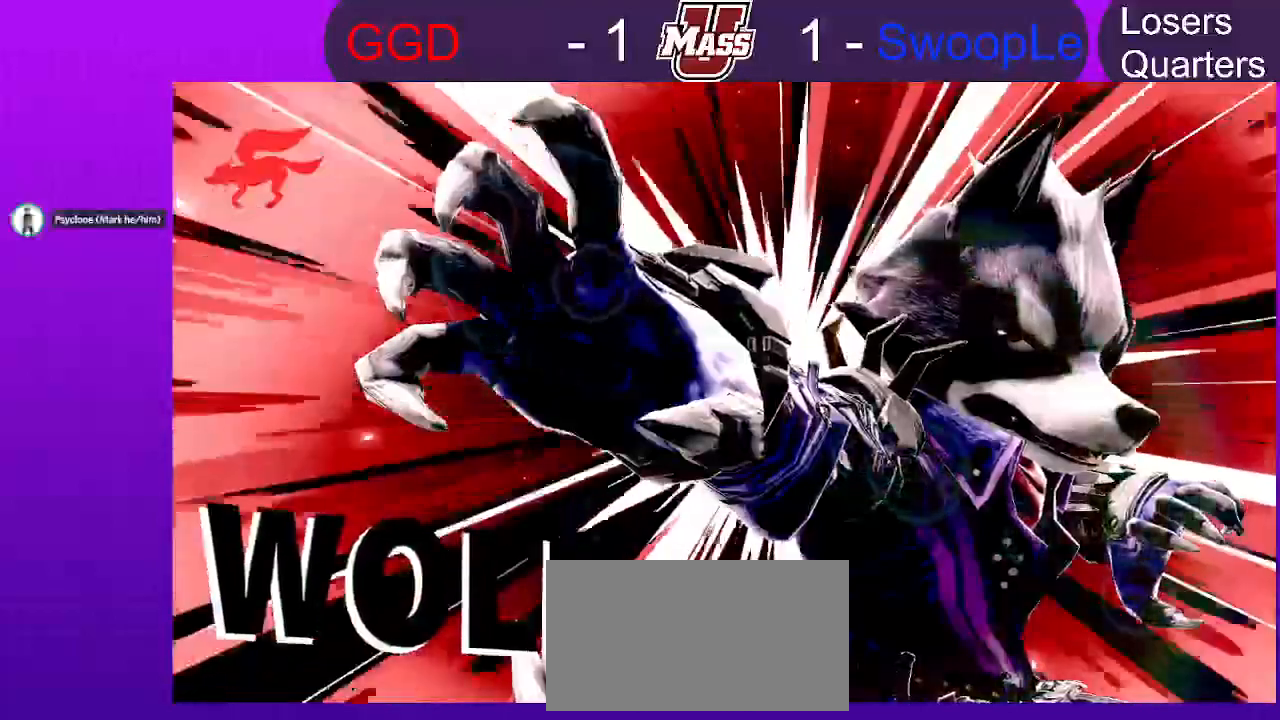
{"buttons": ["A"], "left_stick": "center", "right_stick": "center", "events": [[417, "A", "down"]]}
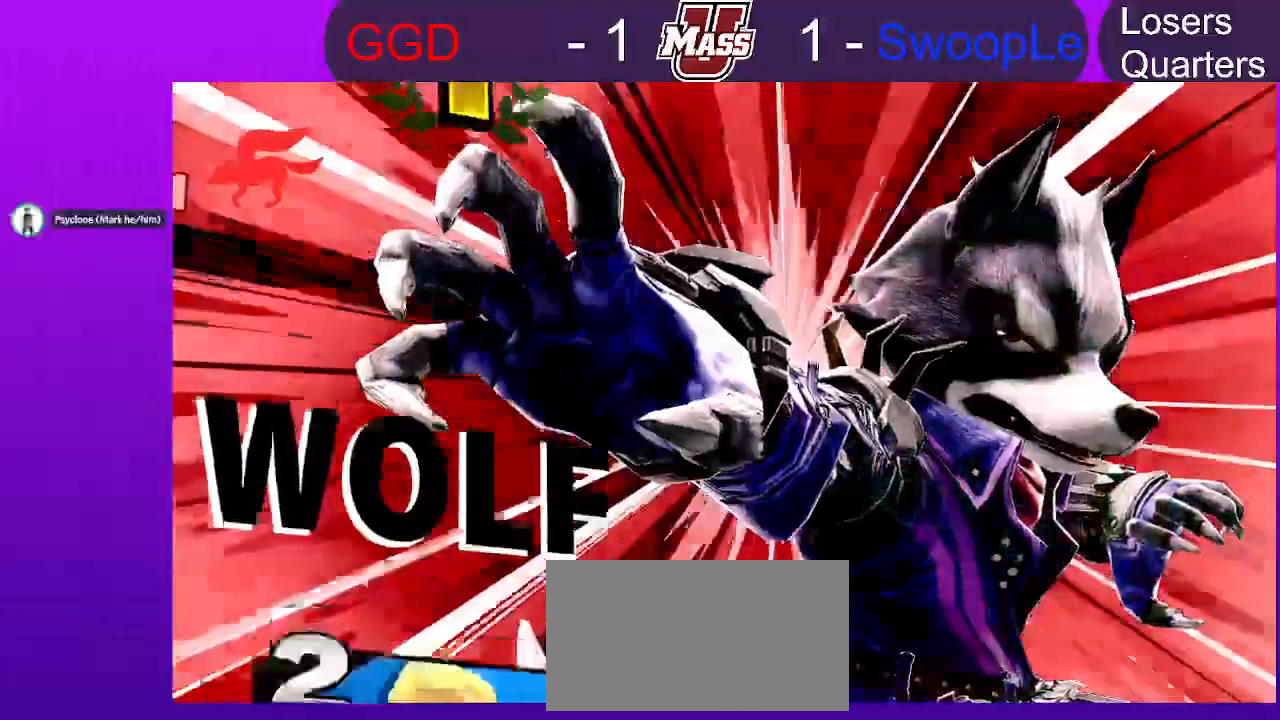
{"buttons": [], "left_stick": "center", "right_stick": "center"}
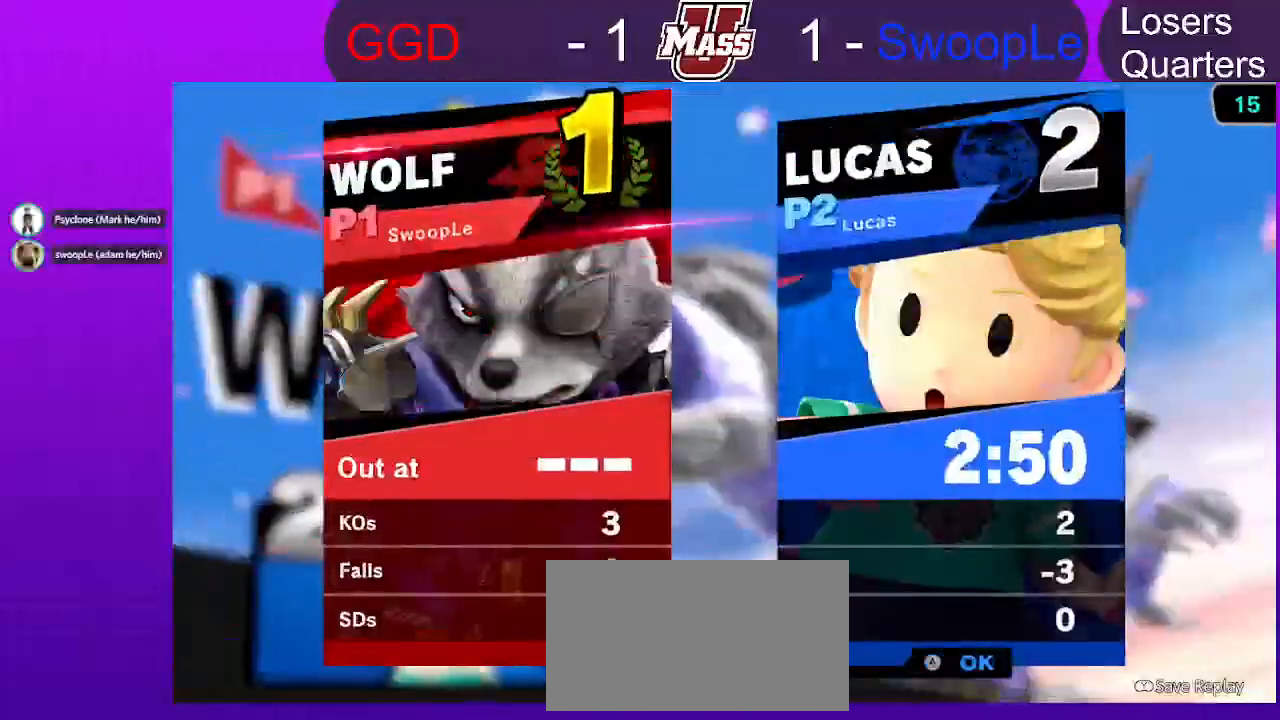
{"buttons": ["A"], "left_stick": "center", "right_stick": "center", "events": [[33, "A", "down"], [133, "A", "up"], [267, "A", "down"], [383, "A", "up"], [467, "A", "down"]]}
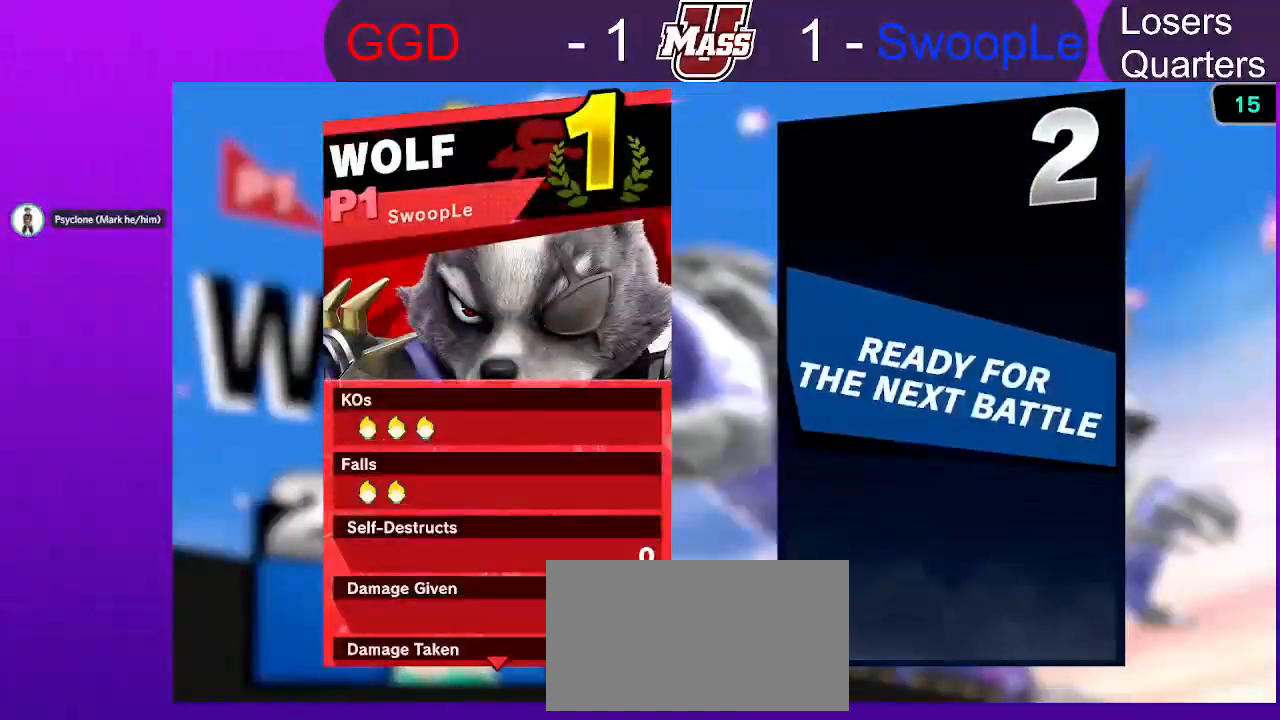
{"buttons": ["A"], "left_stick": "center", "right_stick": "center", "events": [[67, "A", "up"], [133, "A", "down"], [217, "A", "up"], [300, "A", "down"], [367, "A", "up"], [450, "A", "down"]]}
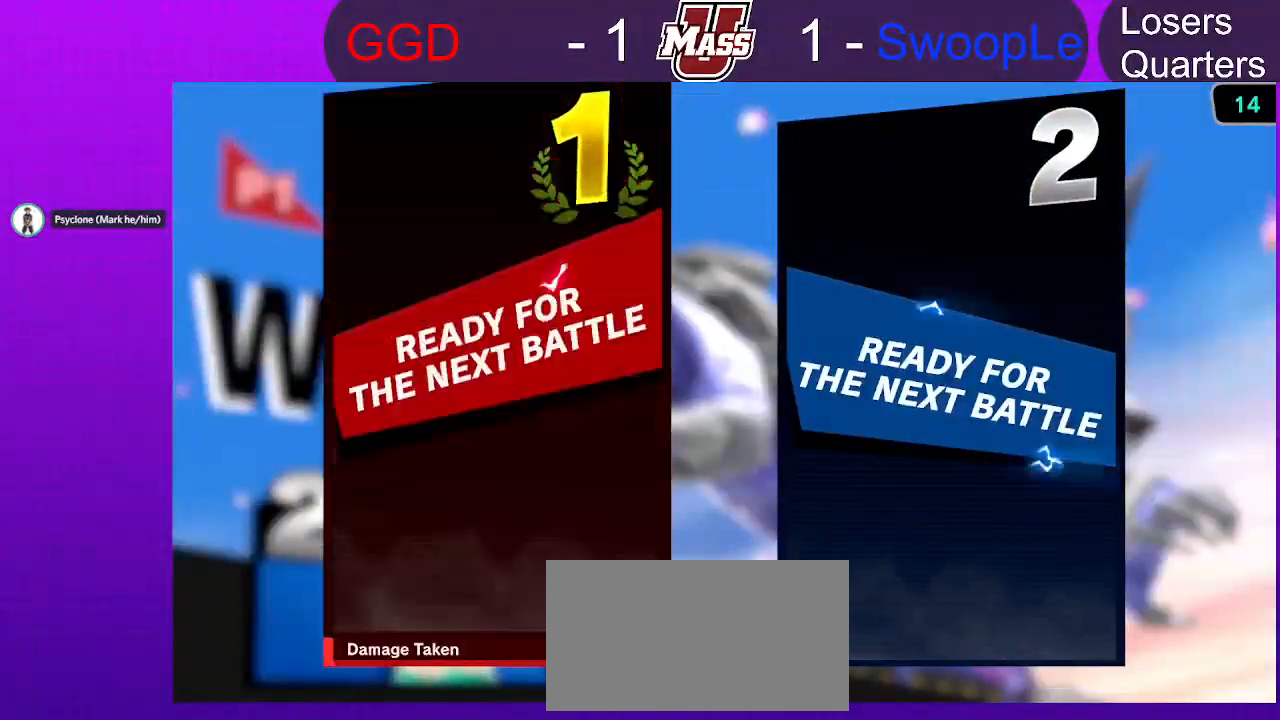
{"buttons": [], "left_stick": "center", "right_stick": "center", "events": [[33, "A", "up"], [150, "A", "down"], [250, "A", "up"]]}